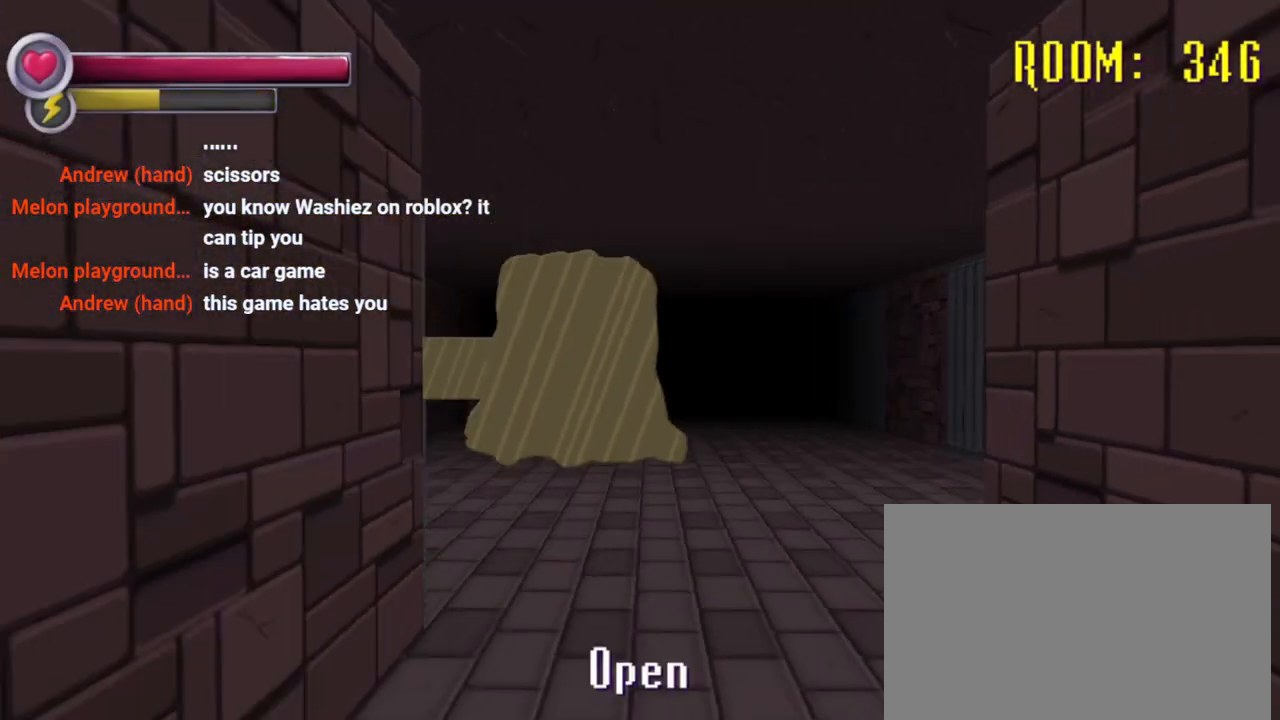
Gameplay with a controller (PlayStation layout); each line is a JSON object with the inputs held at the frame after it. "events" lists button and stick changes between this image and that frame as [ms after this image, input, new state], when the widget could be followed in between. Not read: L3 R3.
{"buttons": ["CROSS"], "left_stick": "down", "right_stick": "center", "events": [[33, "R2", "up"], [200, "R2", "down"], [467, "R2", "up"], [500, "CROSS", "down"]]}
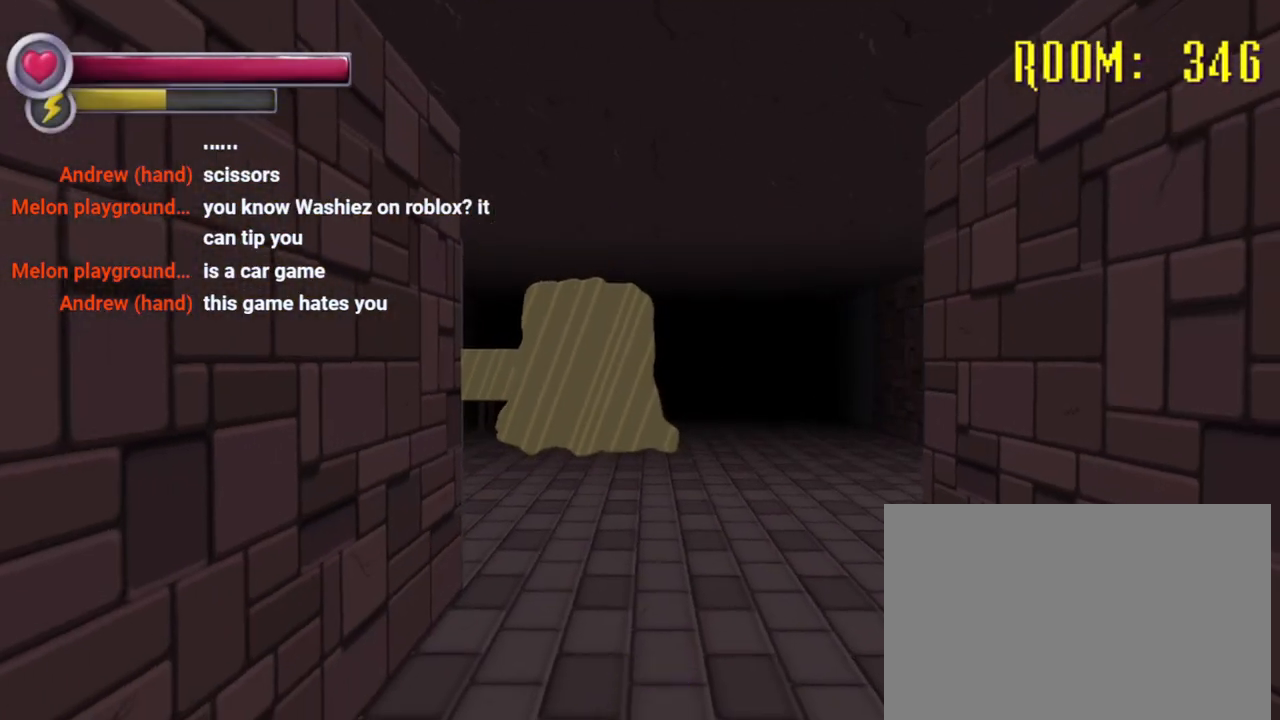
{"buttons": [], "left_stick": "center", "right_stick": "center", "events": [[33, "left_stick", "center"], [100, "CROSS", "up"]]}
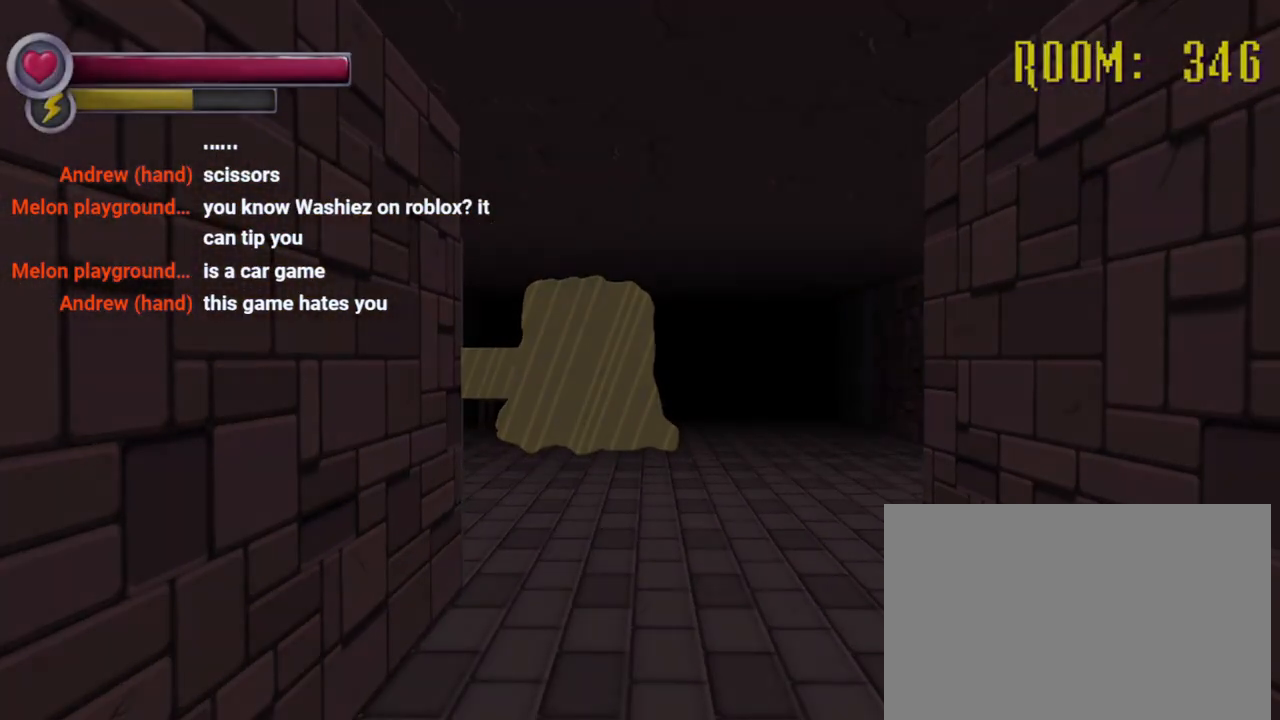
{"buttons": [], "left_stick": "center", "right_stick": "center", "events": []}
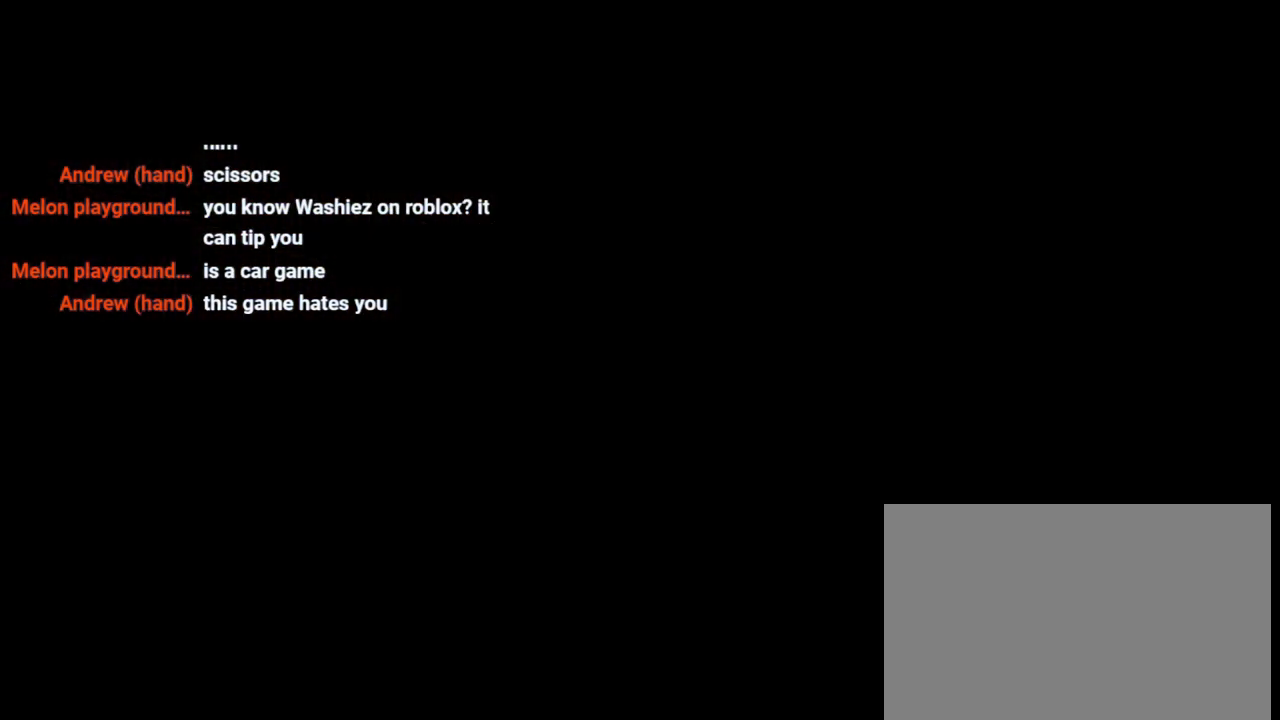
{"buttons": ["R2"], "left_stick": "down-right", "right_stick": "left", "events": [[400, "R2", "down"], [400, "left_stick", "right"], [400, "right_stick", "left"], [500, "left_stick", "down-right"]]}
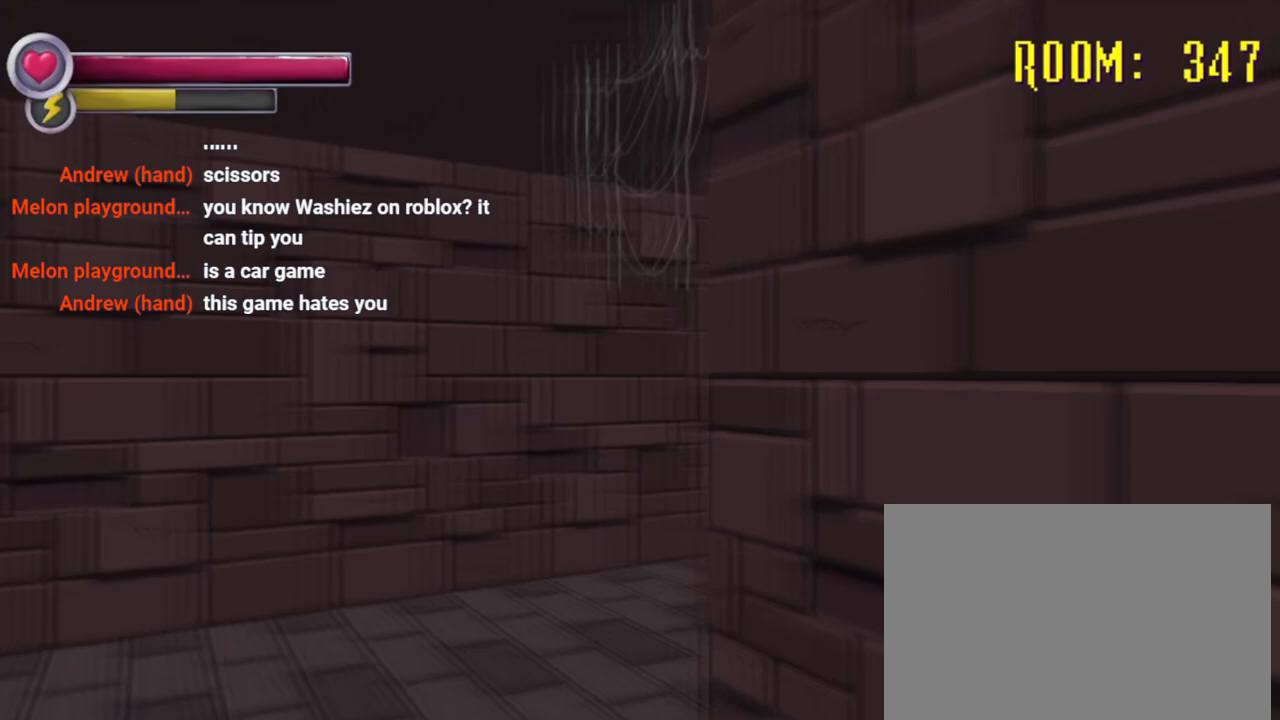
{"buttons": ["R2"], "left_stick": "down", "right_stick": "right", "events": [[100, "right_stick", "center"], [233, "left_stick", "down"], [400, "right_stick", "right"]]}
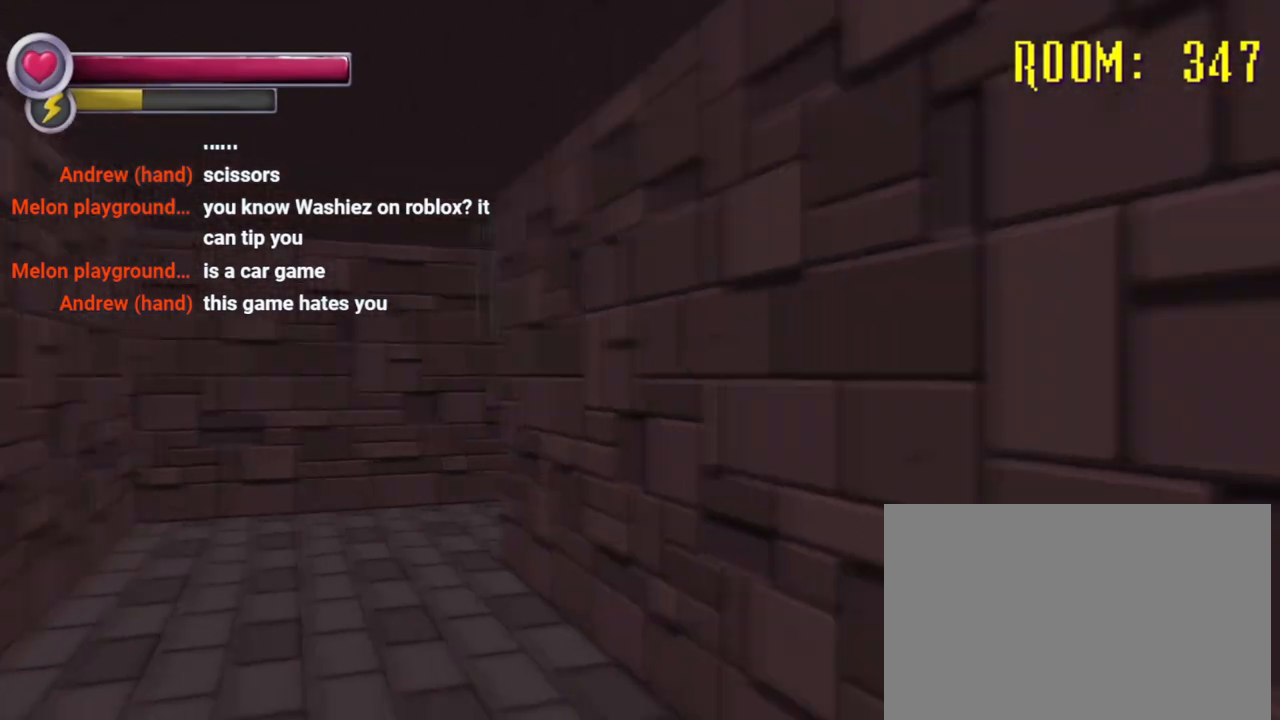
{"buttons": ["R2"], "left_stick": "down-right", "right_stick": "center", "events": [[333, "right_stick", "center"], [500, "left_stick", "down-right"]]}
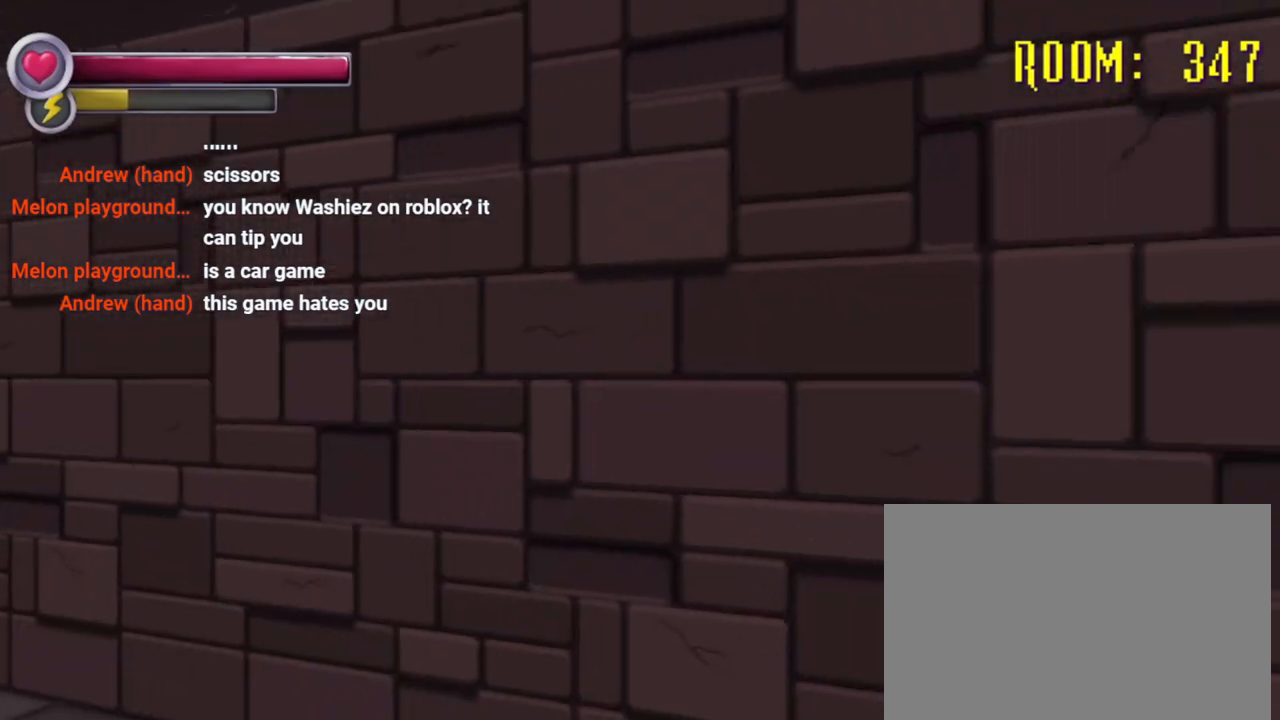
{"buttons": ["R2"], "left_stick": "down-right", "right_stick": "center", "events": [[233, "right_stick", "left"], [500, "right_stick", "center"]]}
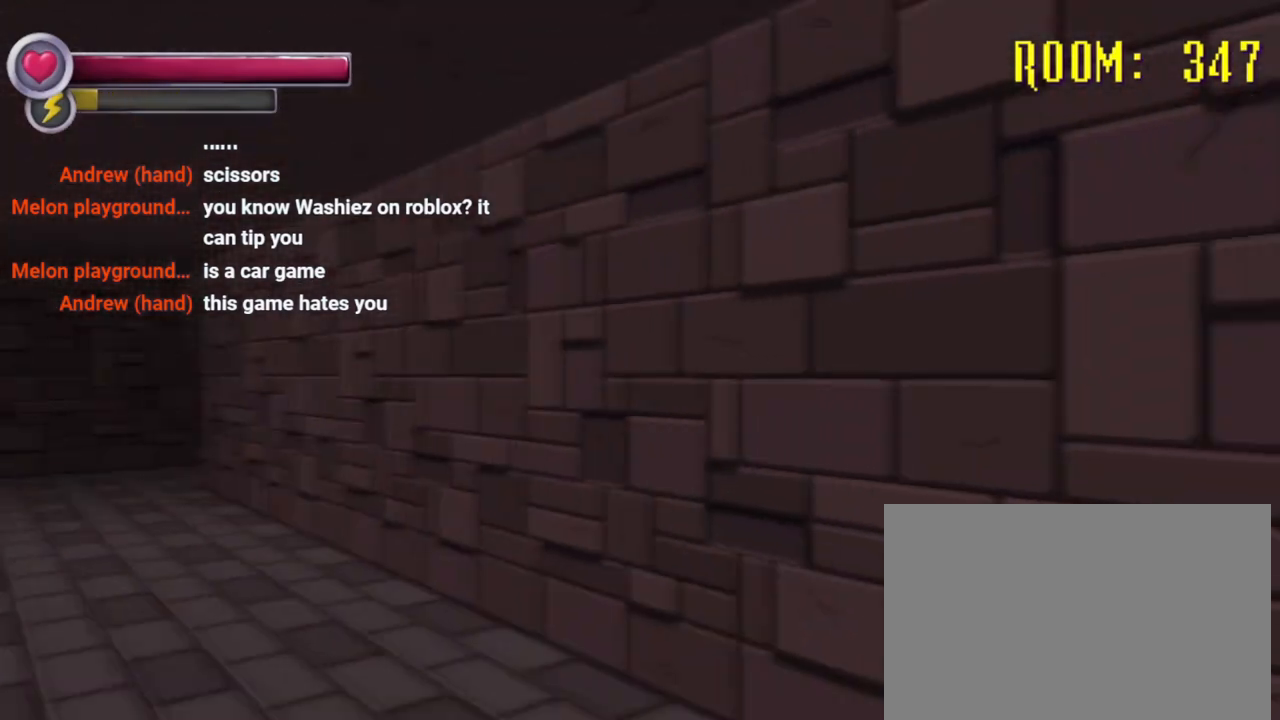
{"buttons": ["R2"], "left_stick": "down", "right_stick": "center", "events": [[267, "right_stick", "left"], [333, "left_stick", "down"], [367, "right_stick", "center"]]}
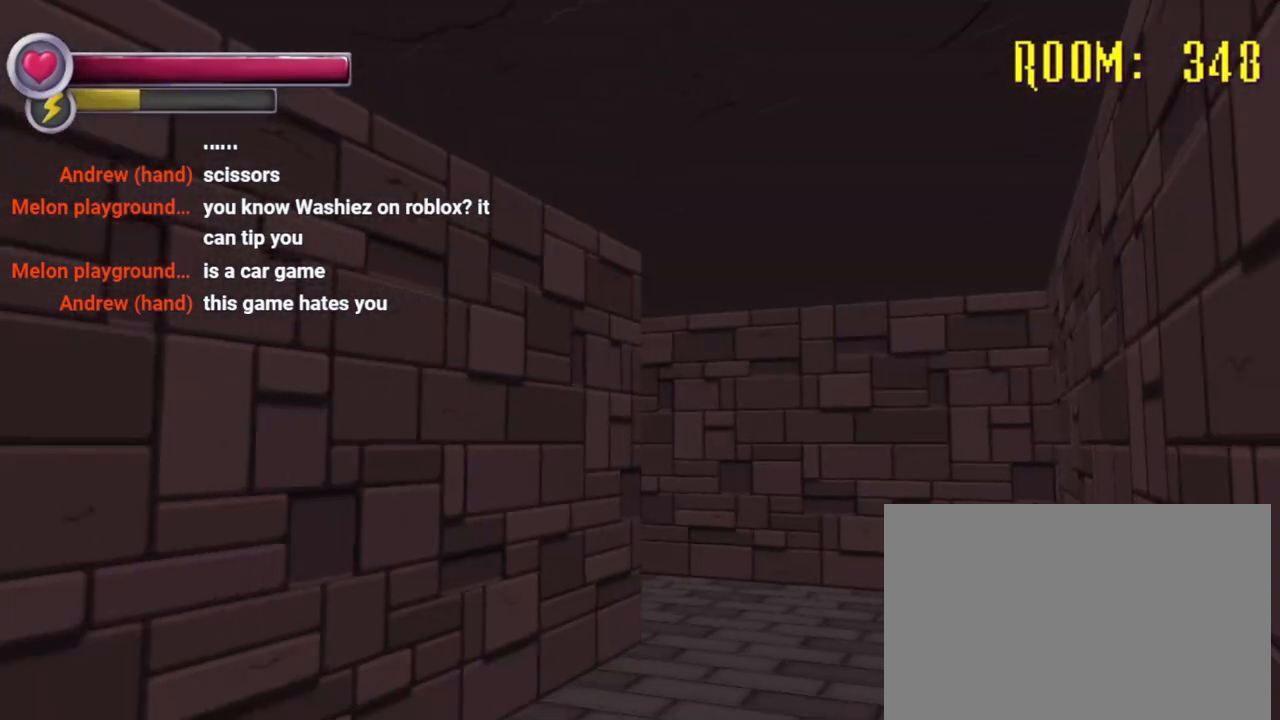
{"buttons": [], "left_stick": "down", "right_stick": "center", "events": [[200, "right_stick", "right"], [367, "right_stick", "center"], [400, "R2", "up"]]}
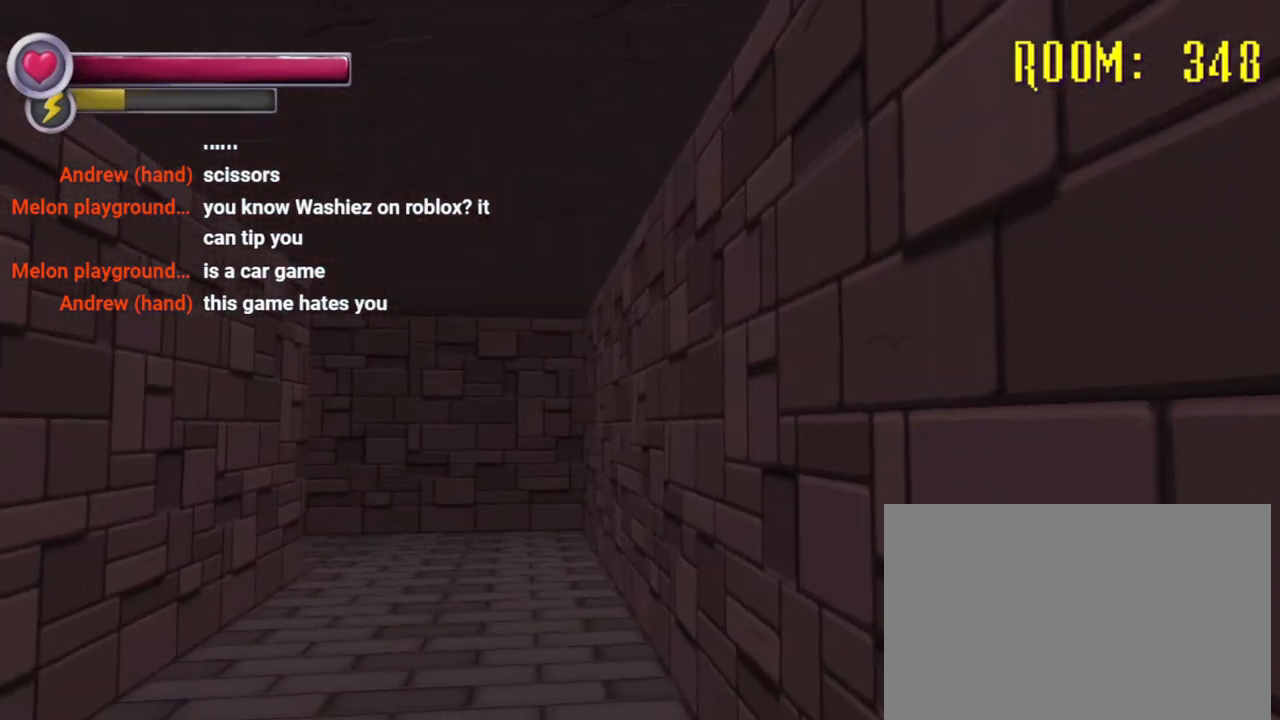
{"buttons": [], "left_stick": "down-left", "right_stick": "down", "events": [[167, "left_stick", "down-left"], [467, "right_stick", "down"]]}
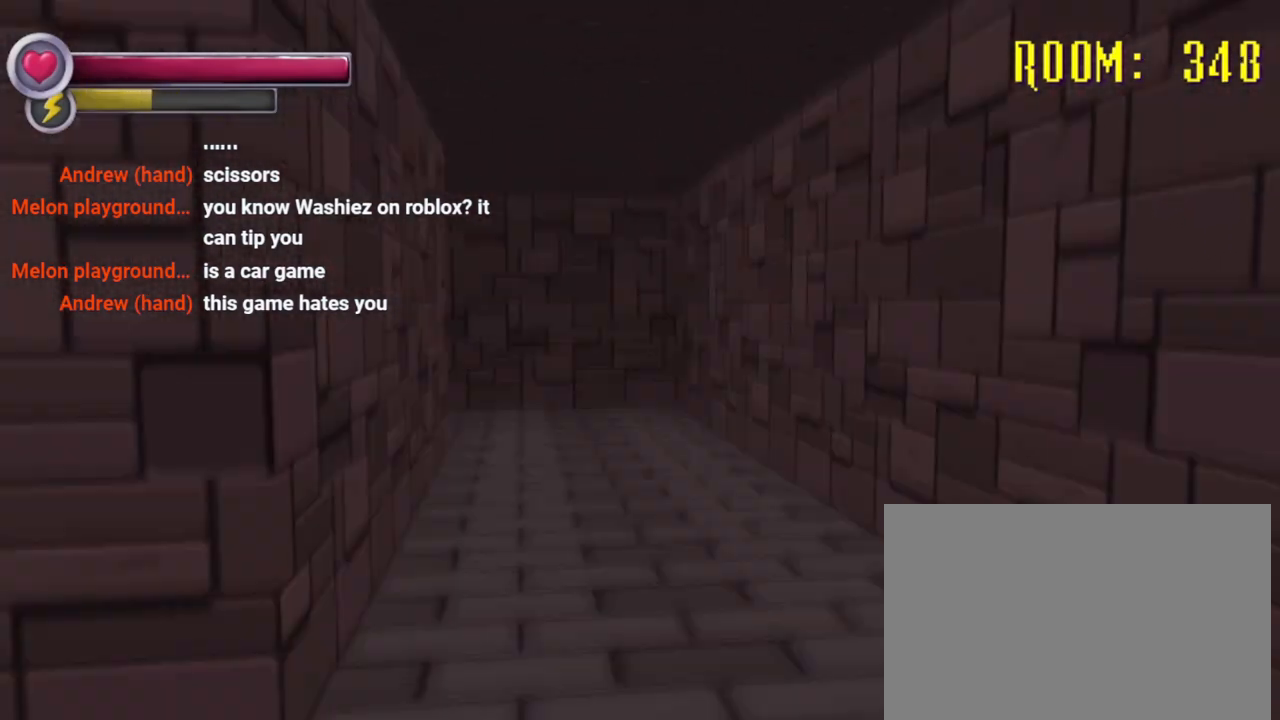
{"buttons": ["R2"], "left_stick": "down-left", "right_stick": "center", "events": [[33, "right_stick", "down-right"], [133, "right_stick", "down-left"], [200, "right_stick", "center"], [267, "right_stick", "right"], [333, "right_stick", "up-right"], [367, "R2", "down"], [467, "right_stick", "center"]]}
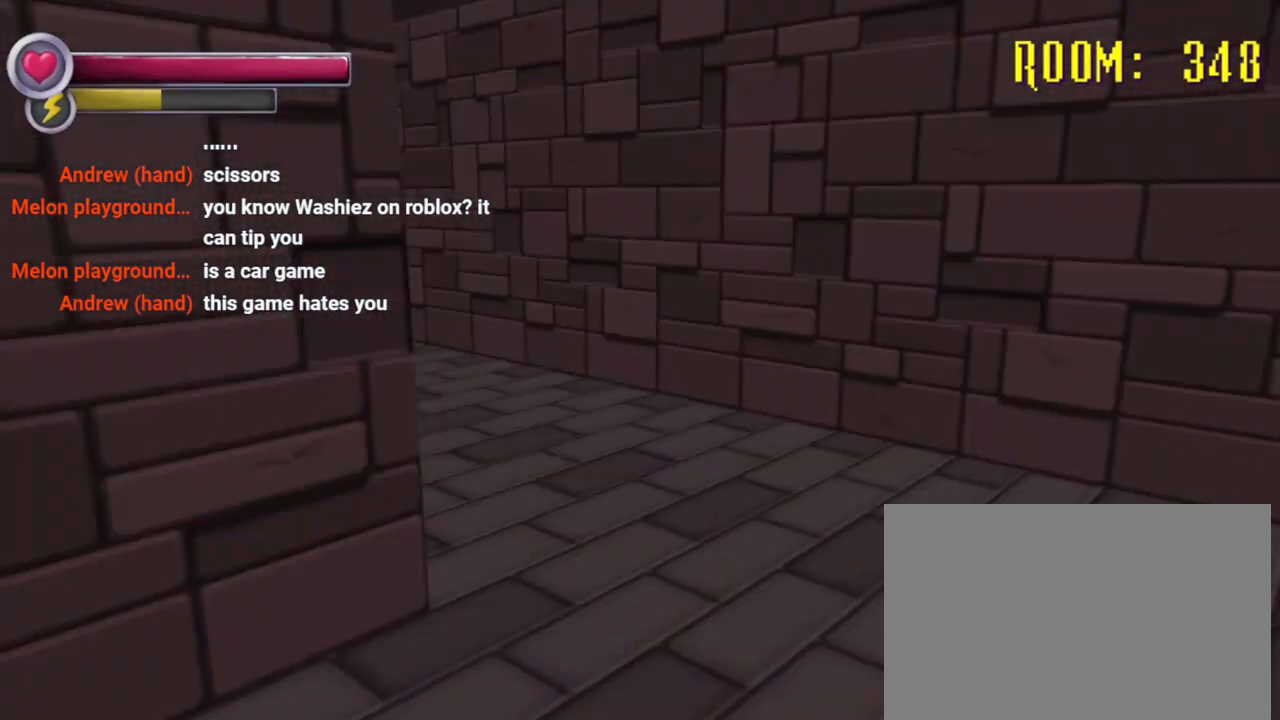
{"buttons": ["R2"], "left_stick": "down", "right_stick": "left", "events": [[200, "left_stick", "down"], [400, "right_stick", "left"]]}
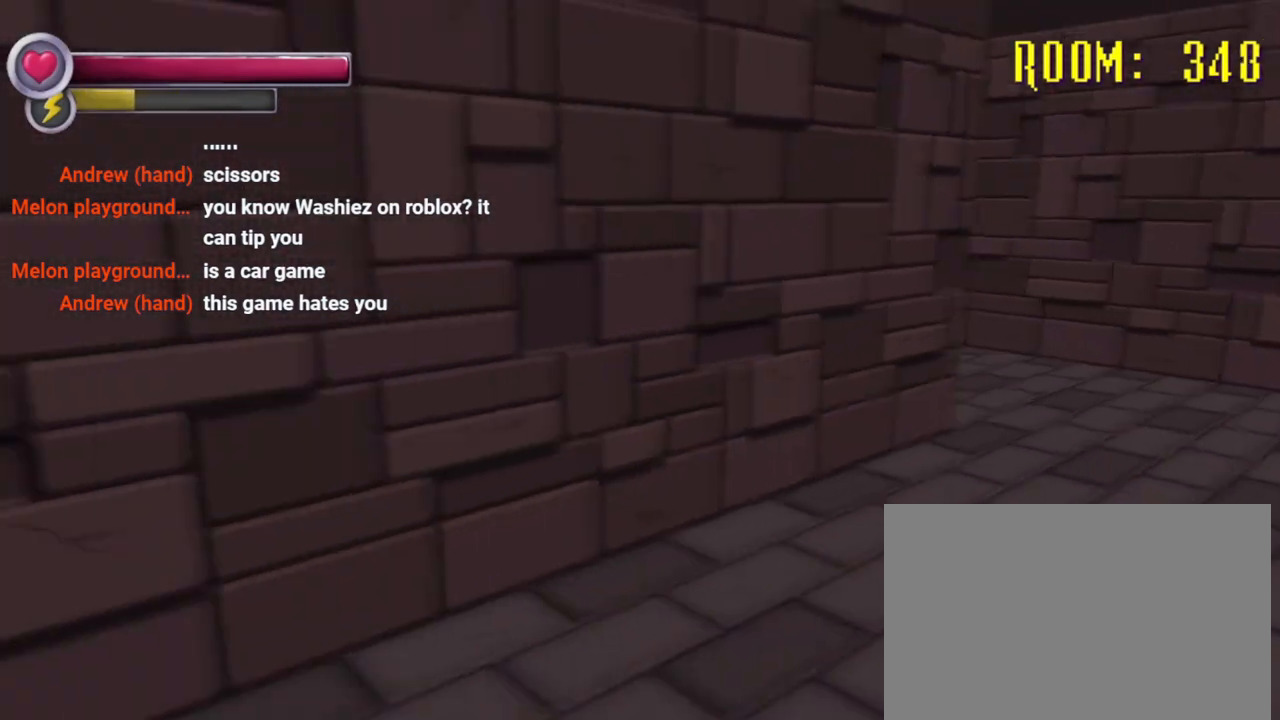
{"buttons": ["R2"], "left_stick": "down", "right_stick": "up-right", "events": [[33, "right_stick", "center"], [333, "right_stick", "right"], [400, "right_stick", "up-right"]]}
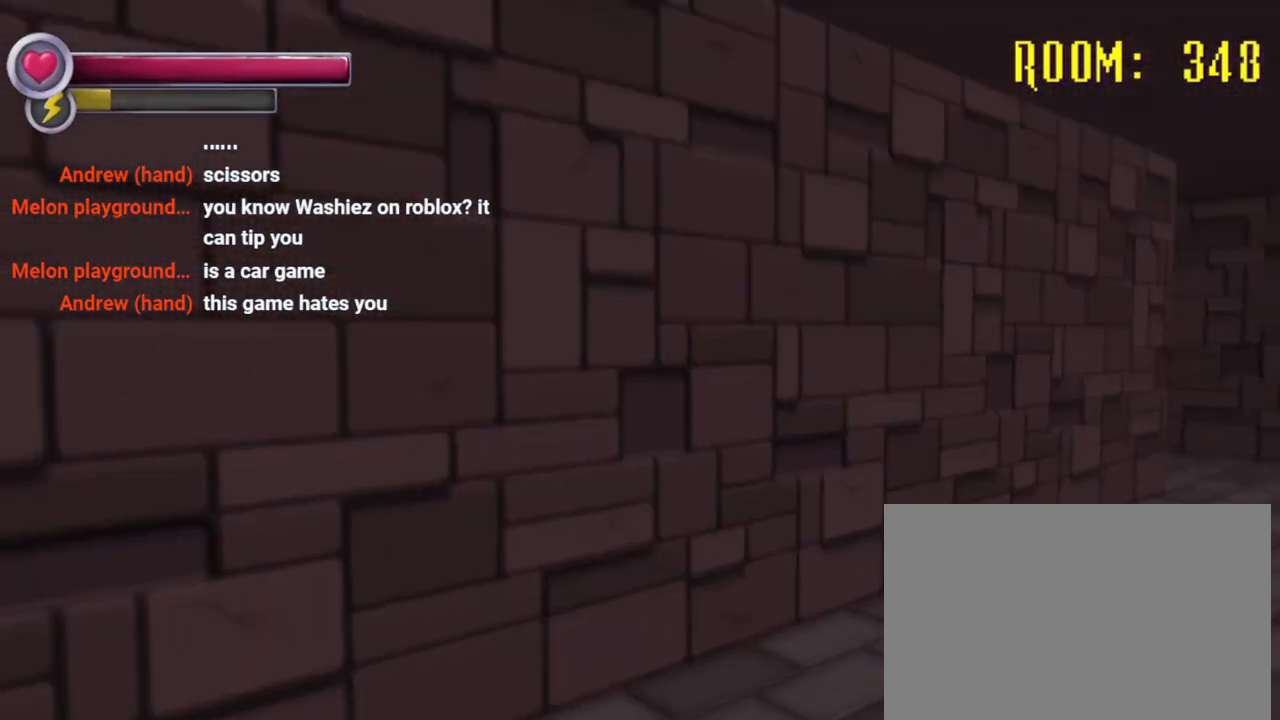
{"buttons": ["R2"], "left_stick": "down-left", "right_stick": "center", "events": [[67, "right_stick", "center"], [200, "right_stick", "right"], [300, "left_stick", "down-left"], [433, "right_stick", "center"]]}
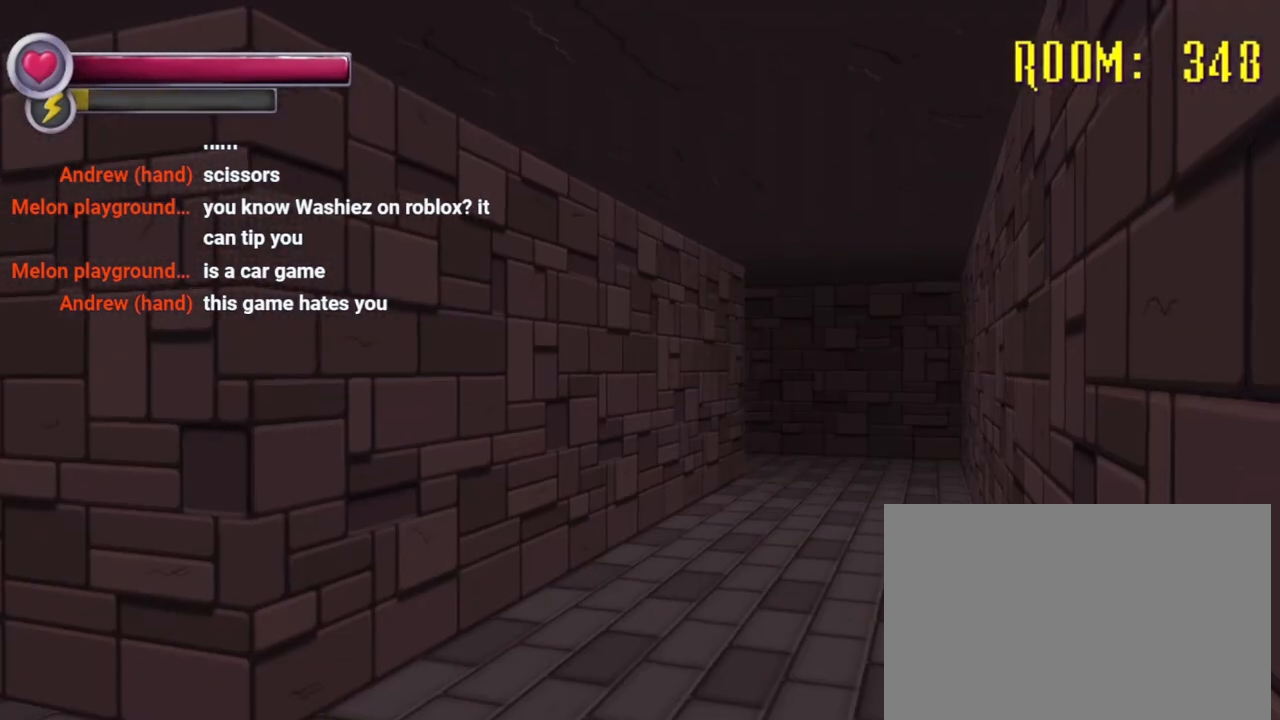
{"buttons": ["R2"], "left_stick": "left", "right_stick": "center", "events": [[167, "right_stick", "left"], [300, "left_stick", "left"], [300, "right_stick", "right"], [367, "right_stick", "down-right"], [500, "right_stick", "center"]]}
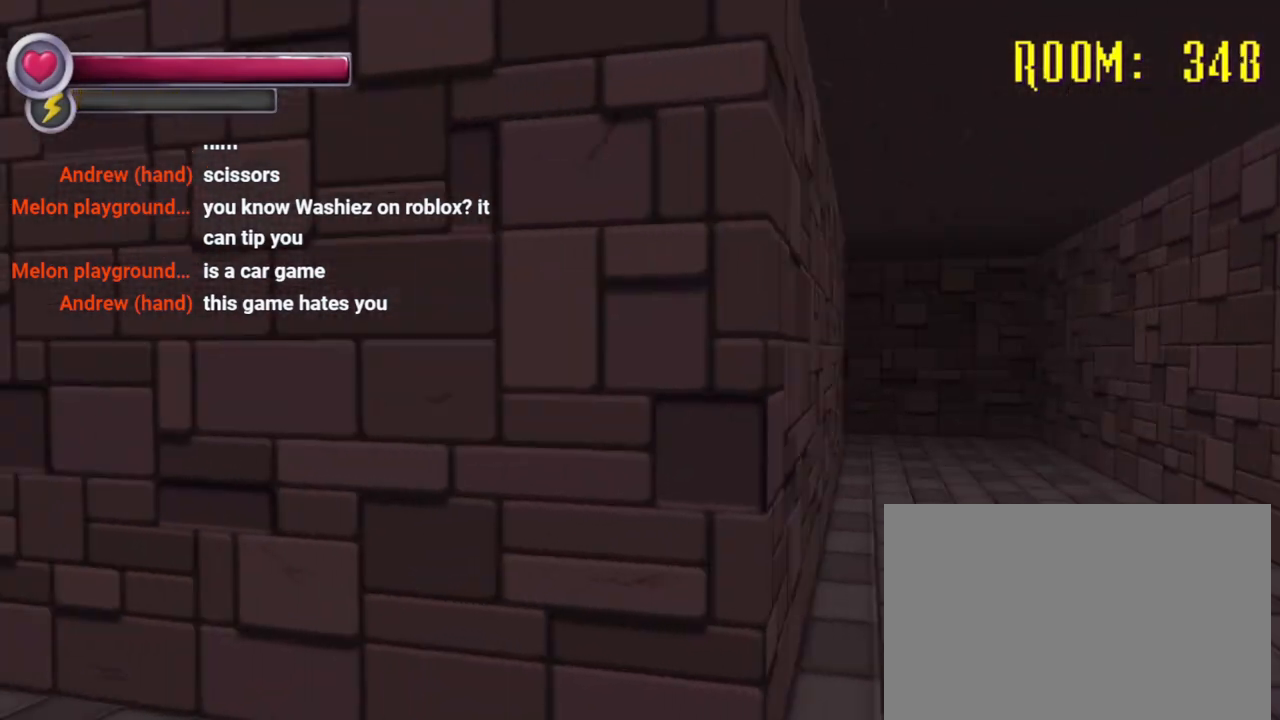
{"buttons": ["R2"], "left_stick": "left", "right_stick": "center", "events": [[267, "right_stick", "left"], [400, "right_stick", "down-right"], [500, "right_stick", "center"]]}
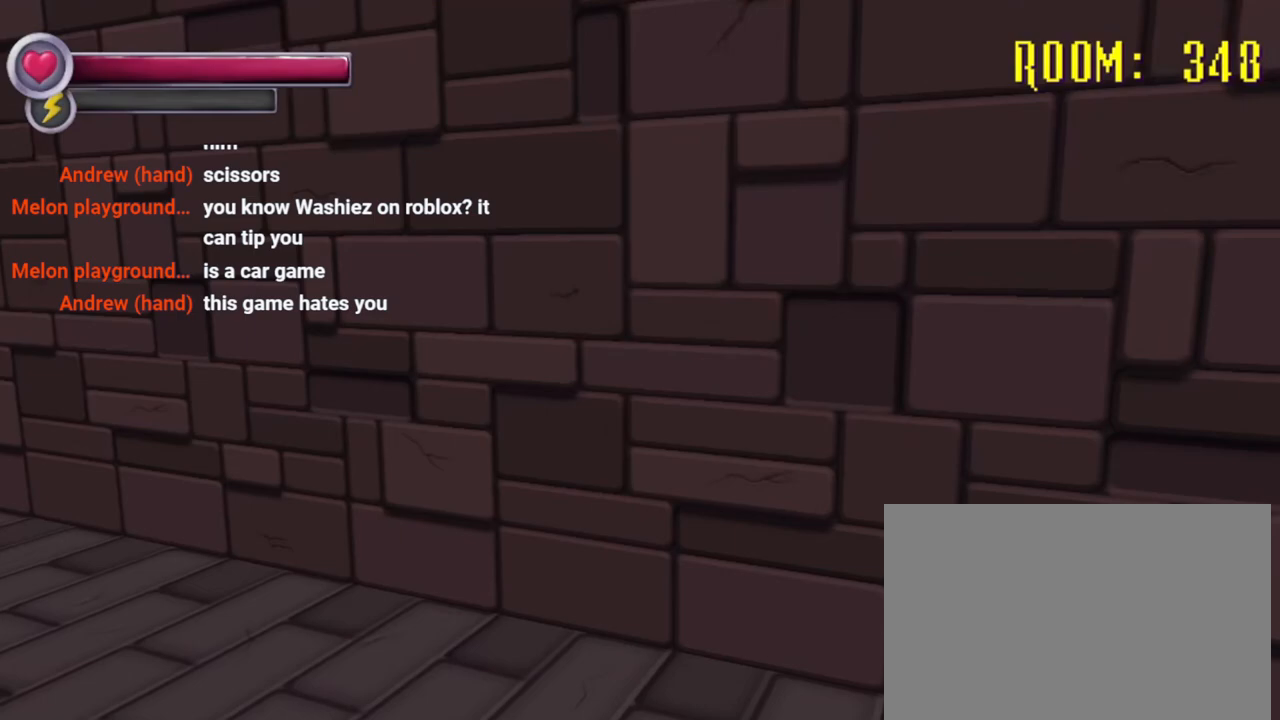
{"buttons": ["R2"], "left_stick": "up-left", "right_stick": "left", "events": [[200, "left_stick", "up-left"], [200, "right_stick", "up-right"], [367, "right_stick", "left"]]}
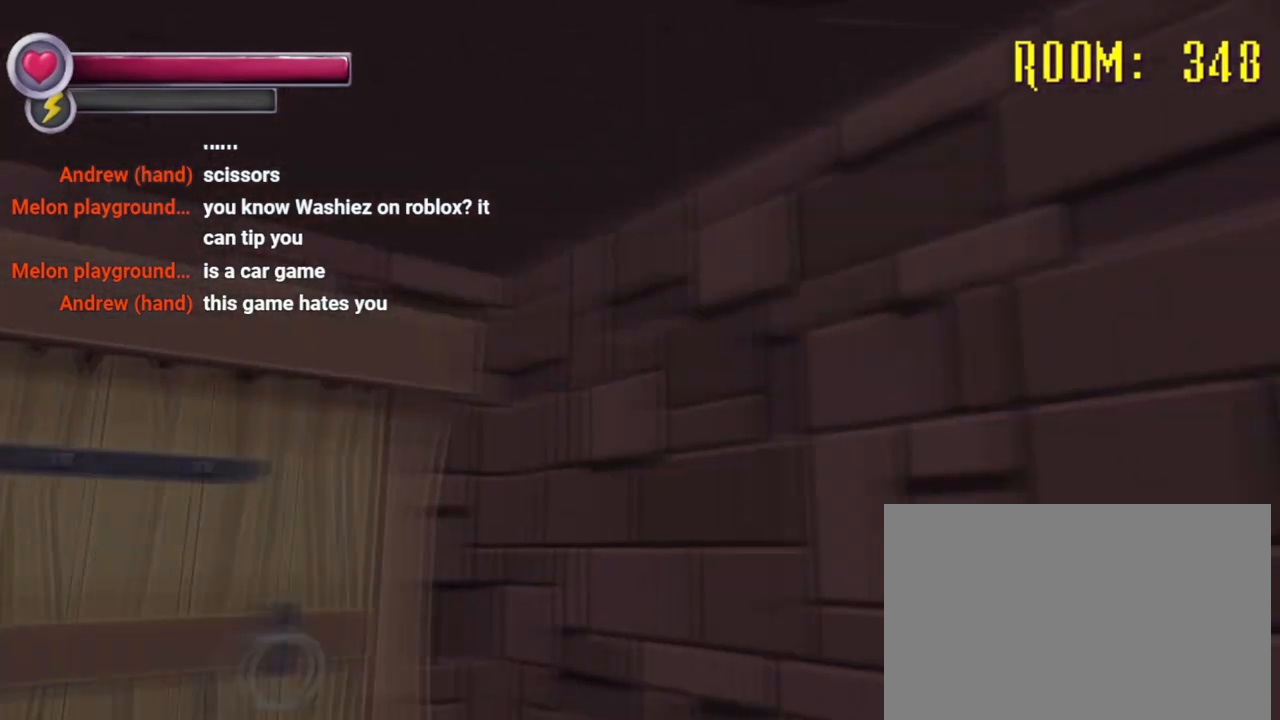
{"buttons": ["CROSS"], "left_stick": "up-left", "right_stick": "center", "events": [[33, "left_stick", "up"], [67, "right_stick", "down-left"], [167, "right_stick", "center"], [400, "R2", "up"], [433, "CROSS", "down"], [467, "left_stick", "up-left"]]}
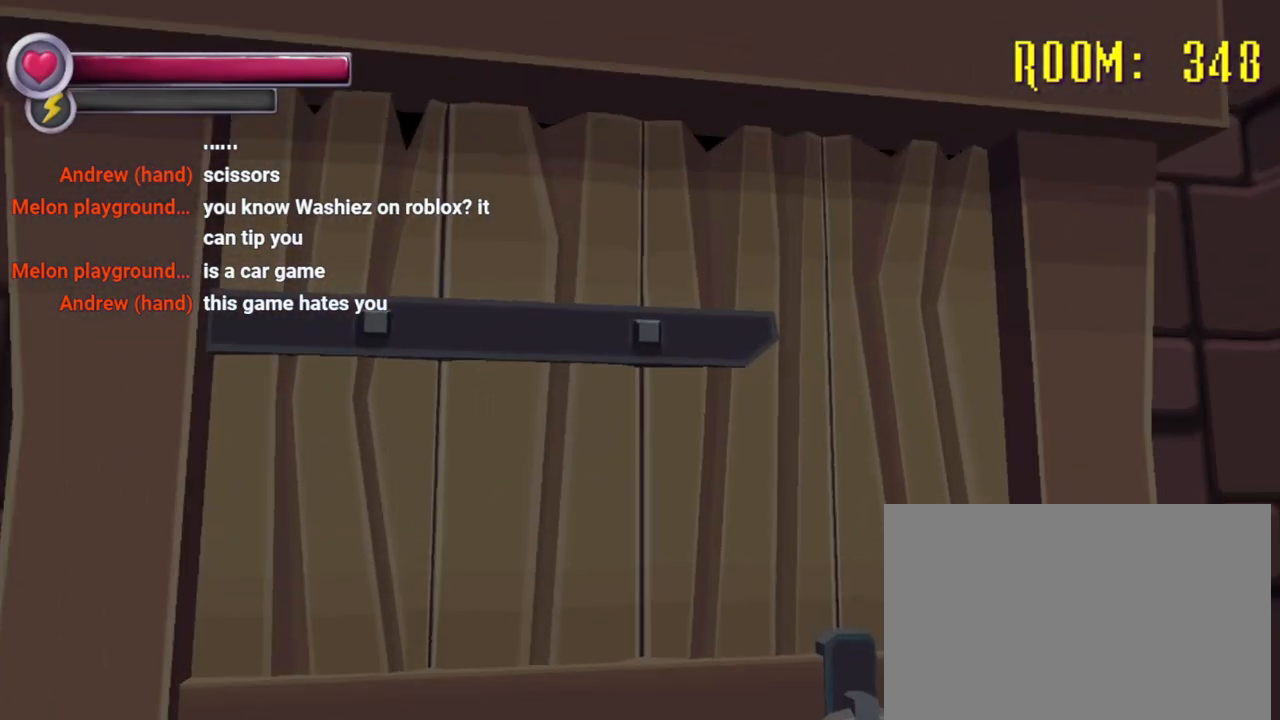
{"buttons": [], "left_stick": "center", "right_stick": "center", "events": [[67, "CROSS", "up"], [100, "left_stick", "up"], [233, "left_stick", "center"]]}
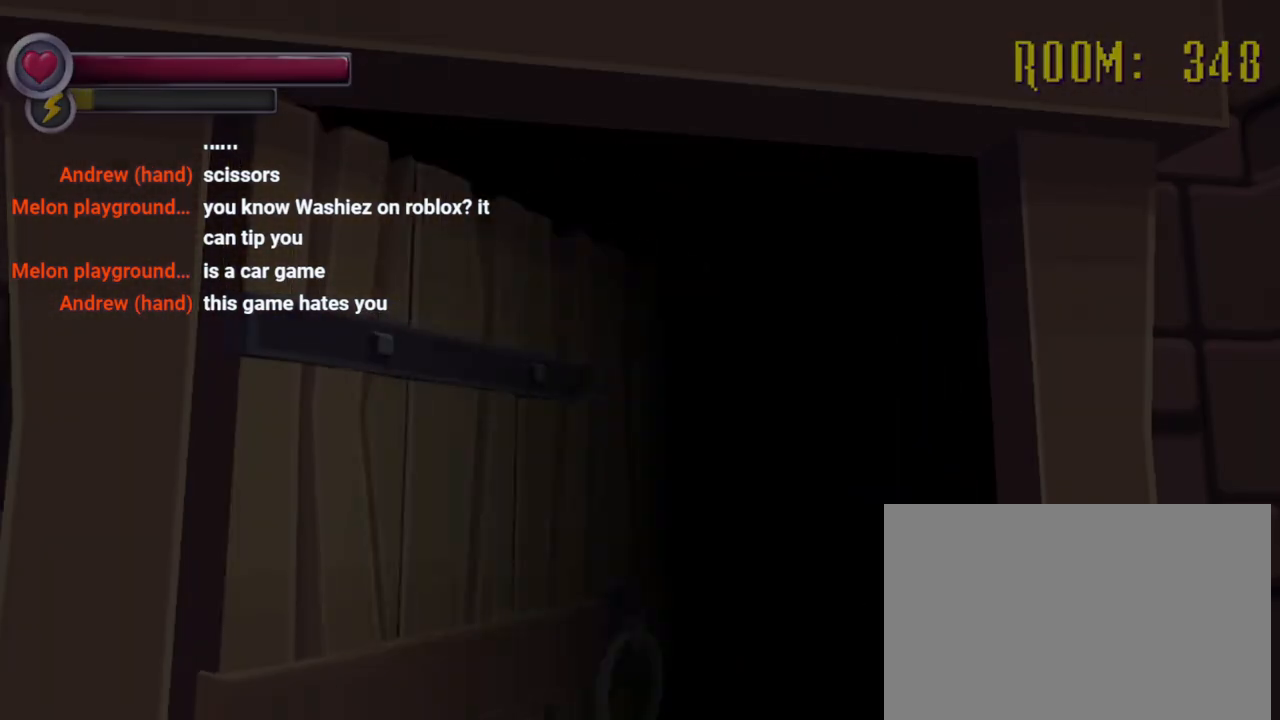
{"buttons": [], "left_stick": "center", "right_stick": "center", "events": []}
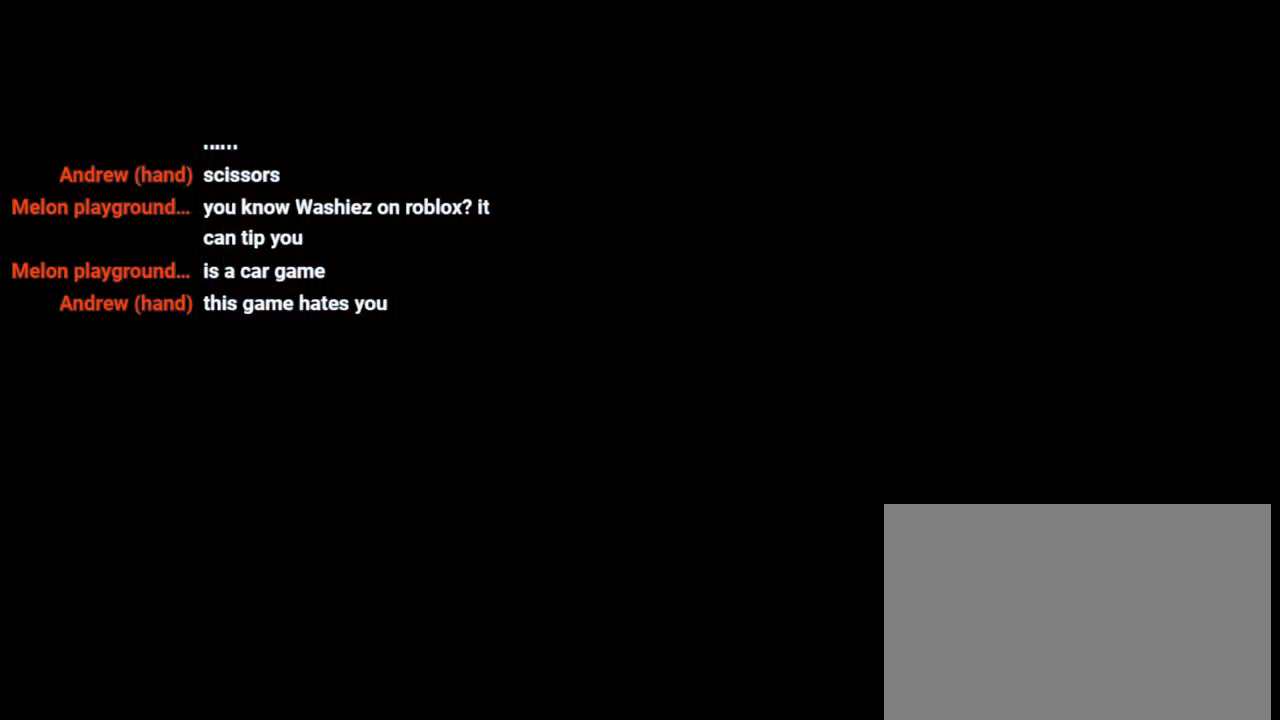
{"buttons": [], "left_stick": "center", "right_stick": "center", "events": []}
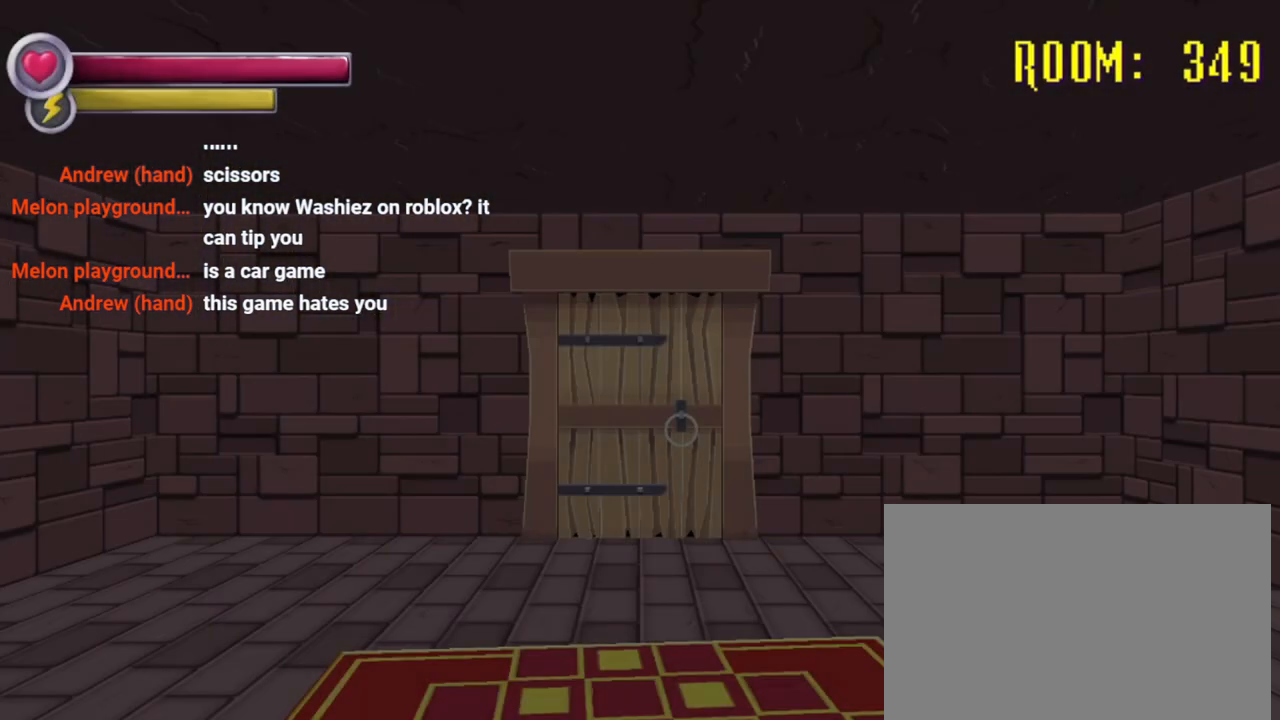
{"buttons": [], "left_stick": "up", "right_stick": "center", "events": [[100, "left_stick", "up"], [133, "right_stick", "down-right"], [233, "right_stick", "down-left"], [367, "right_stick", "center"]]}
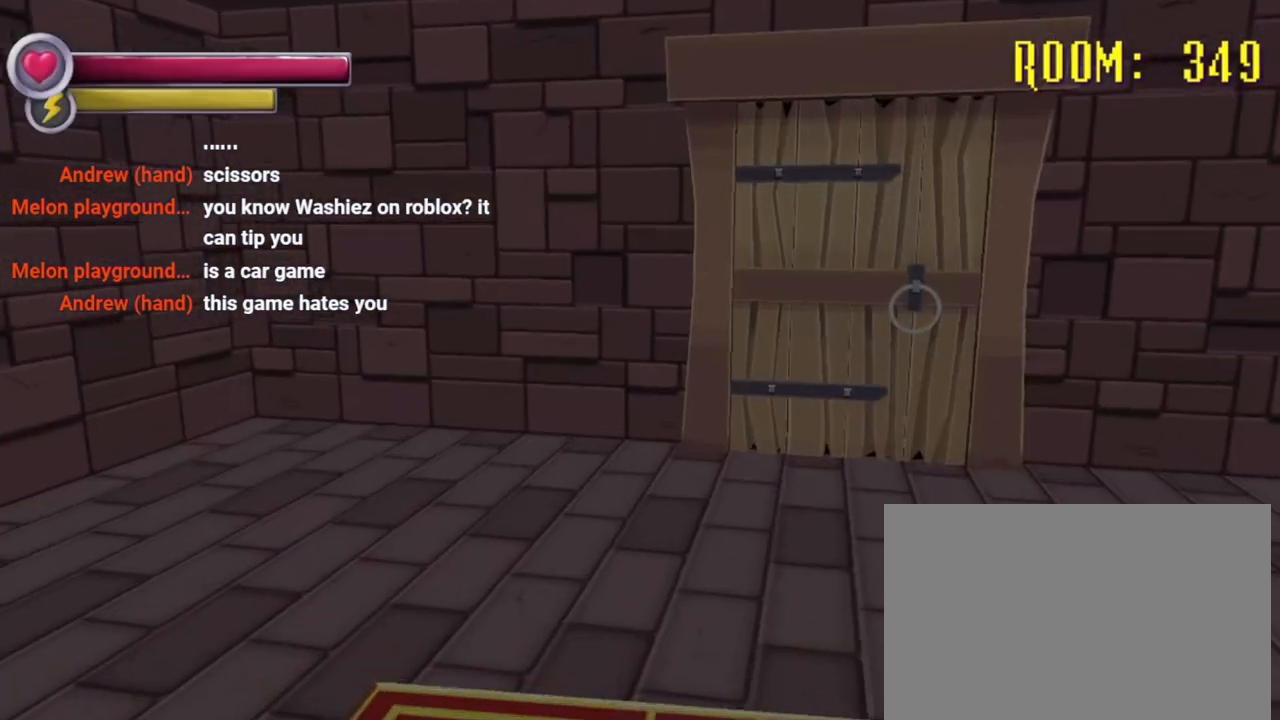
{"buttons": ["CROSS"], "left_stick": "up", "right_stick": "center", "events": [[33, "R2", "down"], [33, "left_stick", "up-right"], [400, "left_stick", "up"], [433, "R2", "up"], [500, "CROSS", "down"]]}
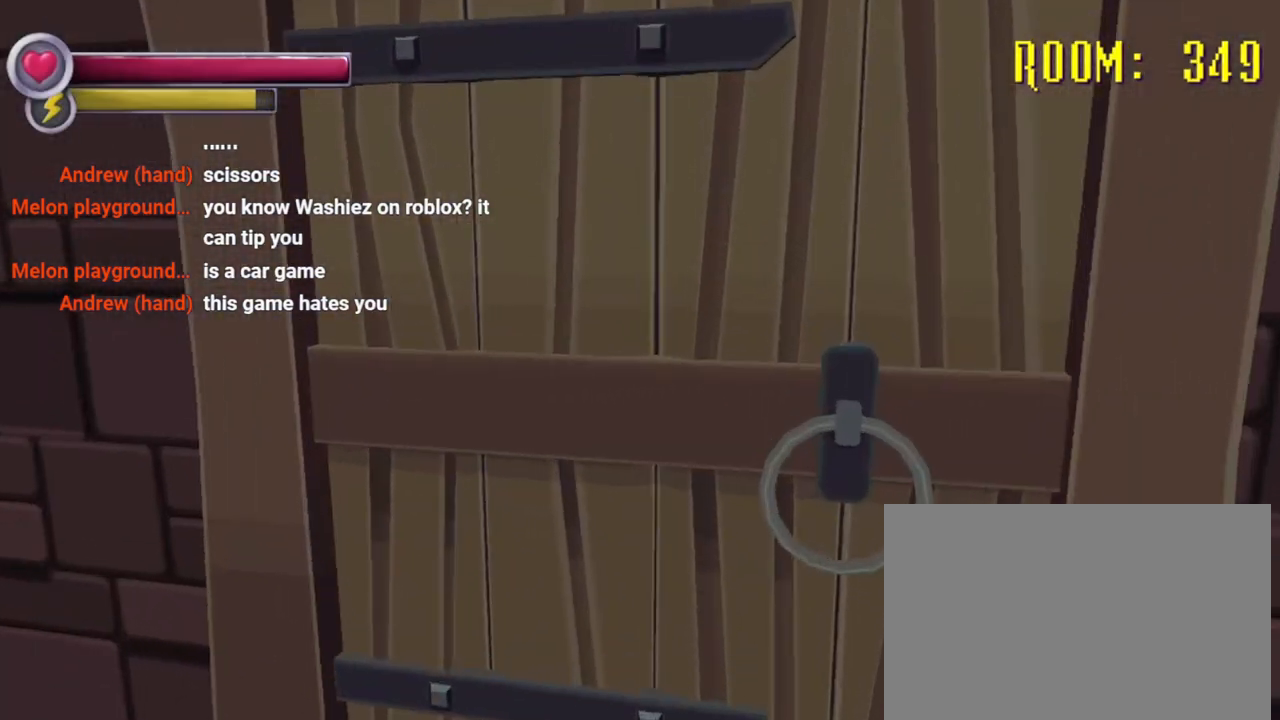
{"buttons": ["R2"], "left_stick": "down", "right_stick": "center", "events": [[67, "left_stick", "center"], [133, "CROSS", "up"], [500, "R2", "down"], [500, "left_stick", "down"]]}
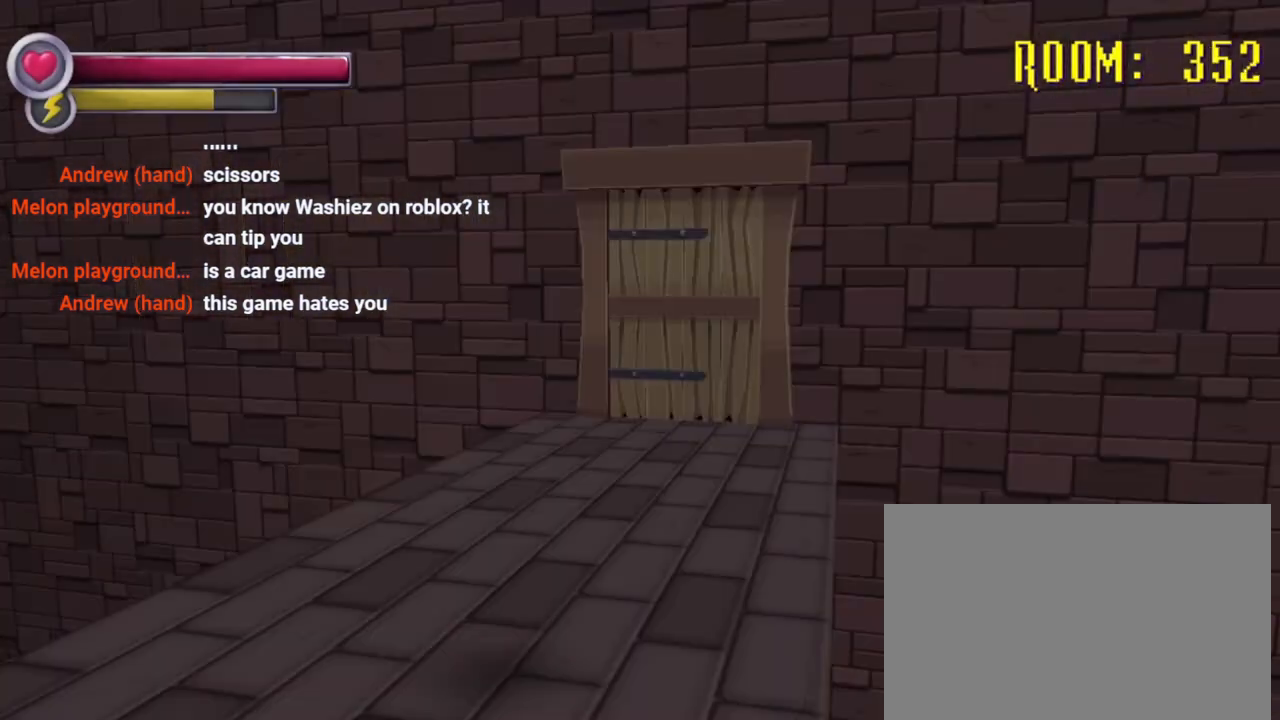
{"buttons": ["R2"], "left_stick": "down-right", "right_stick": "center", "events": [[133, "R2", "up"], [167, "R2", "down"], [200, "left_stick", "down-right"], [200, "right_stick", "left"], [367, "right_stick", "center"]]}
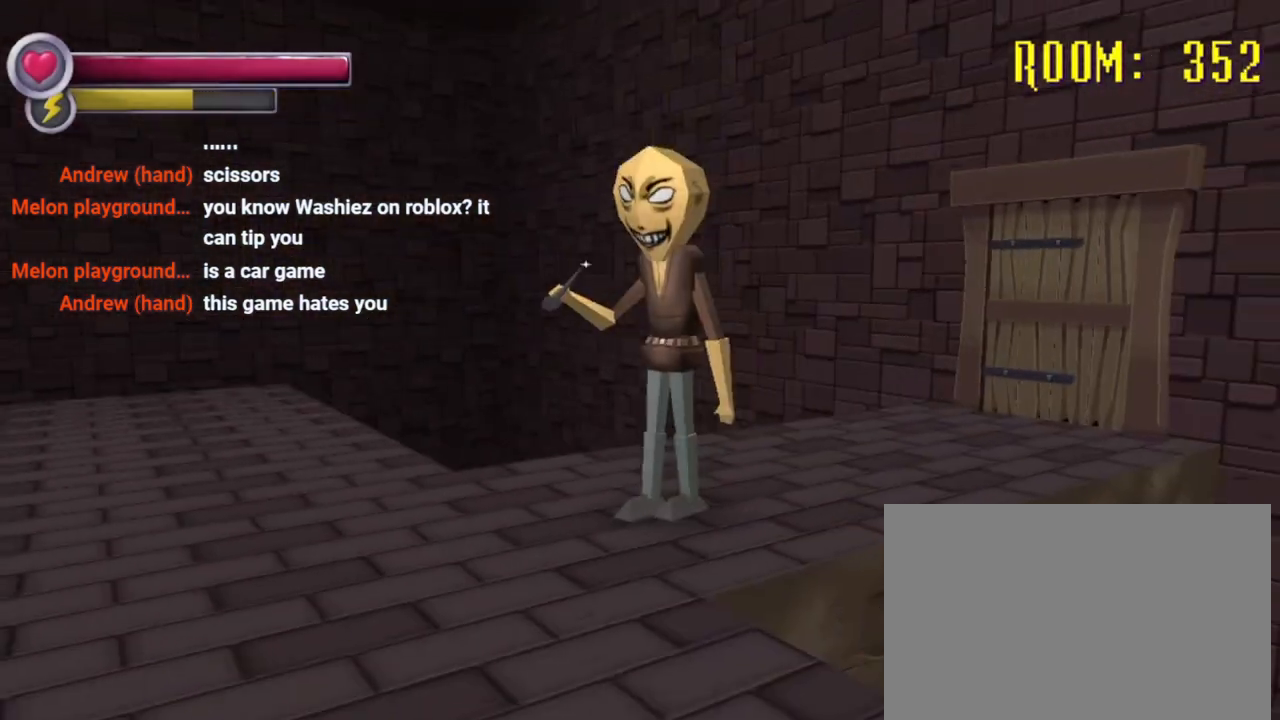
{"buttons": ["R2"], "left_stick": "down-left", "right_stick": "right", "events": [[33, "left_stick", "down"], [67, "right_stick", "left"], [233, "right_stick", "center"], [400, "left_stick", "down-left"], [433, "right_stick", "right"]]}
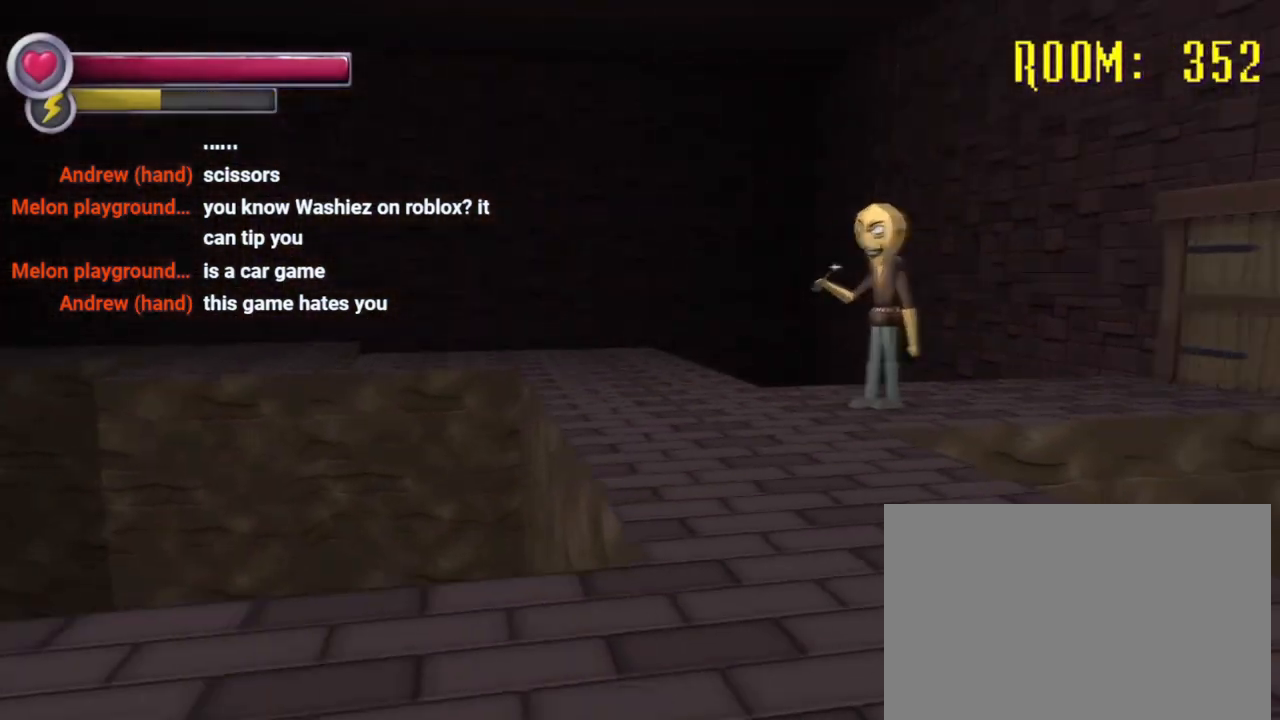
{"buttons": ["R2"], "left_stick": "left", "right_stick": "center", "events": [[167, "left_stick", "left"], [167, "right_stick", "center"], [300, "right_stick", "right"], [467, "right_stick", "center"]]}
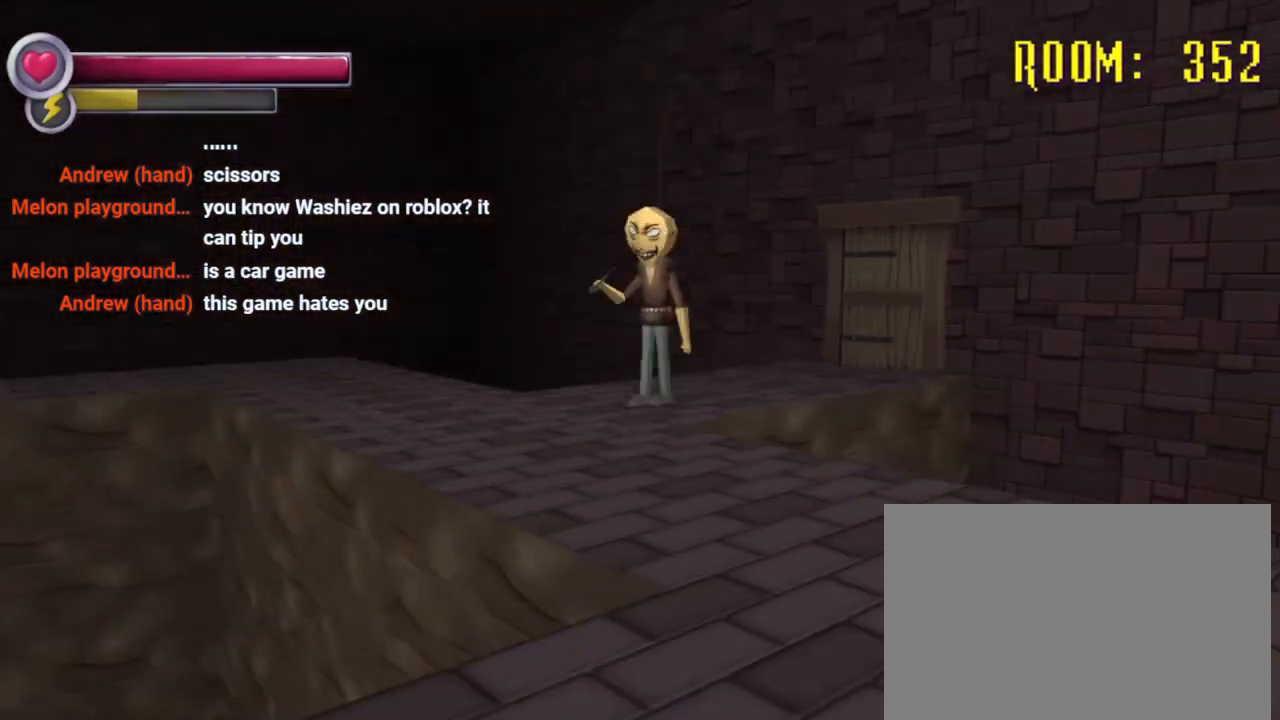
{"buttons": [], "left_stick": "down", "right_stick": "right", "events": [[333, "R2", "up"], [333, "left_stick", "down"], [500, "right_stick", "right"]]}
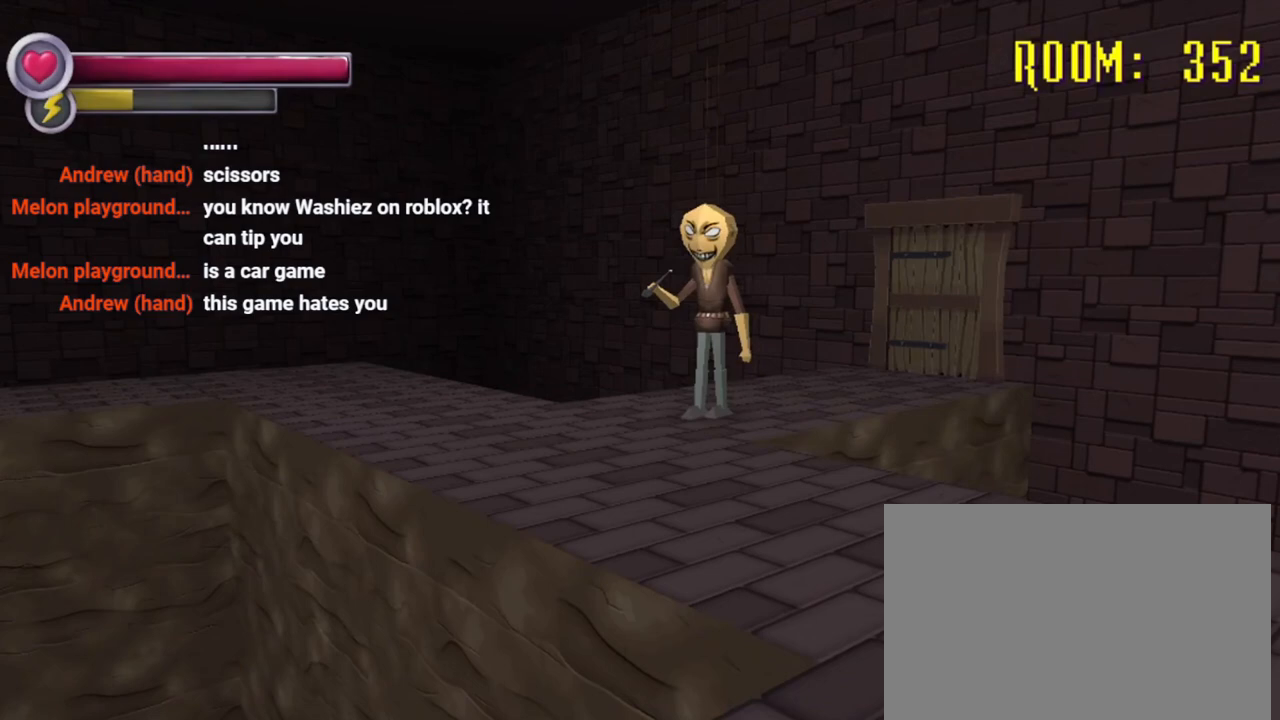
{"buttons": ["R2"], "left_stick": "down", "right_stick": "right", "events": [[200, "right_stick", "center"], [400, "R2", "down"], [400, "right_stick", "right"]]}